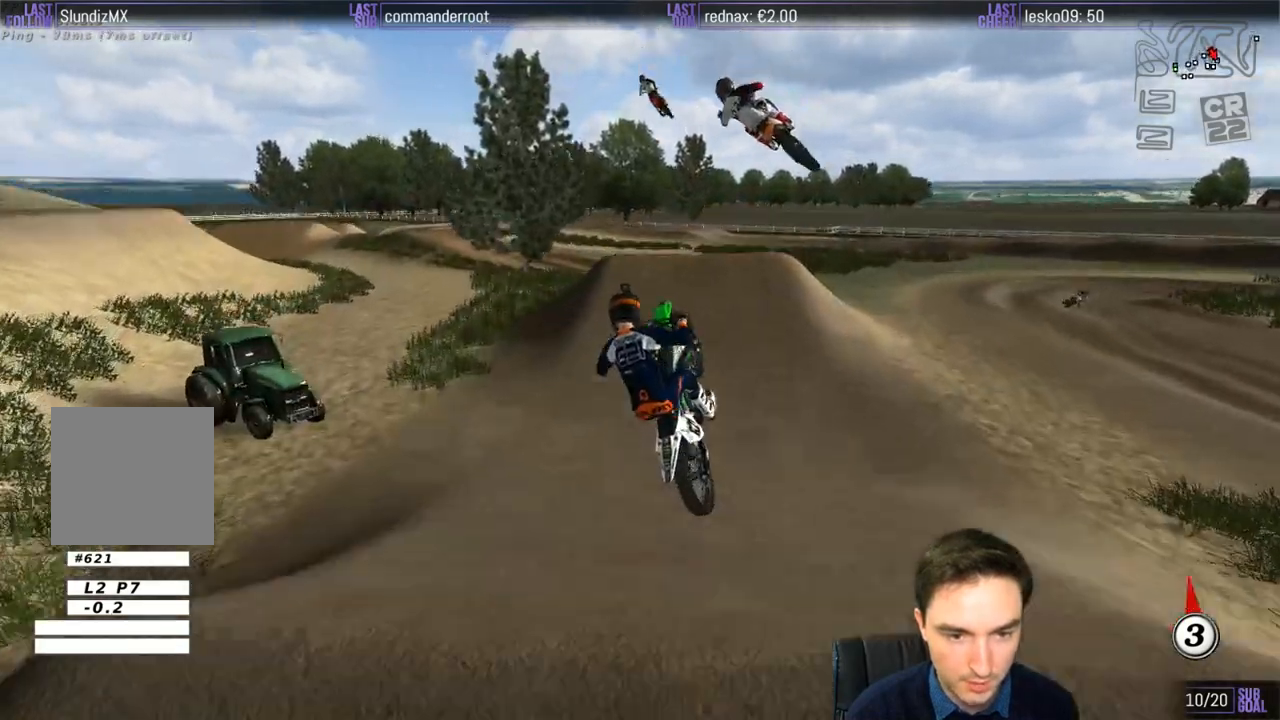
Gameplay with a controller (Xbox layout); each line is a JSON object with the inputs held at the frame after it. "events" lists button and stick changes between this image and that frame as [ms after this image, input, new state], when the widget could be followed in between. Not read: L1 L3 R3.
{"buttons": ["R2"], "left_stick": "center", "right_stick": "center", "events": [[400, "R2", "down"], [500, "left_stick", "center"]]}
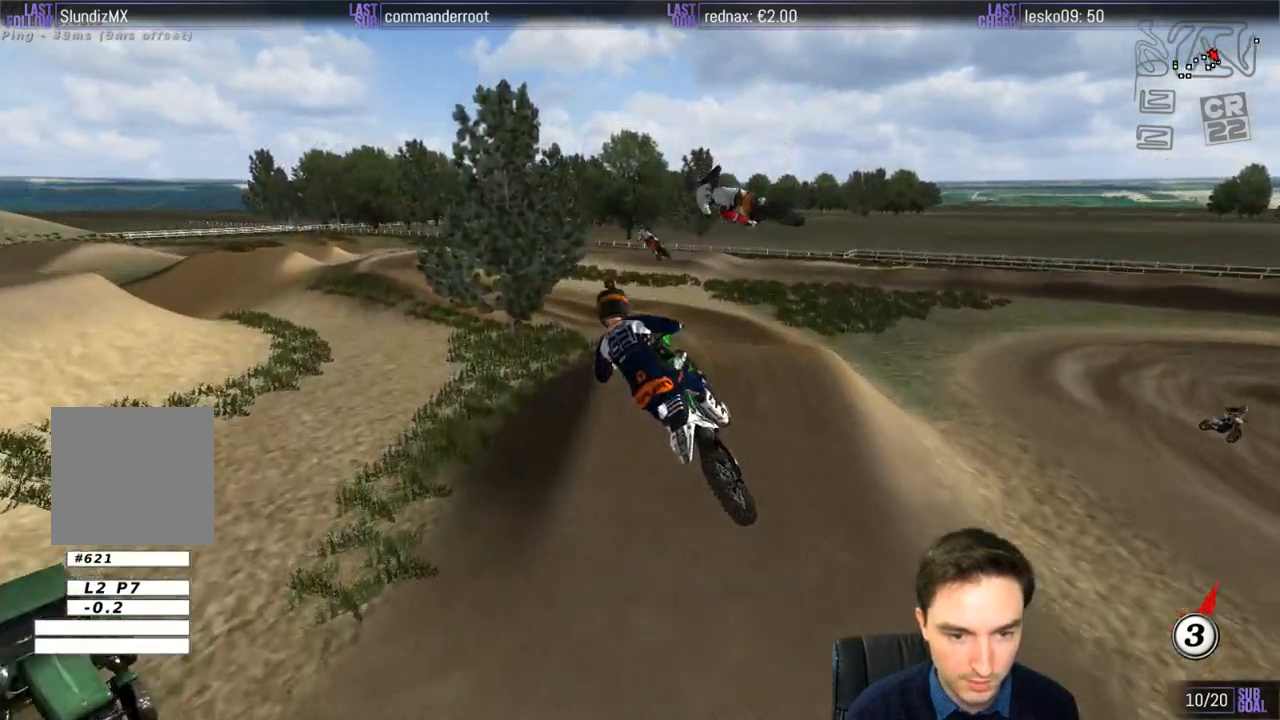
{"buttons": ["R2"], "left_stick": "down-left", "right_stick": "center", "events": [[50, "R2", "up"], [50, "left_stick", "down"], [100, "left_stick", "down-left"], [150, "R2", "down"], [300, "X", "down"], [300, "left_stick", "down"], [400, "left_stick", "down-left"], [417, "X", "up"]]}
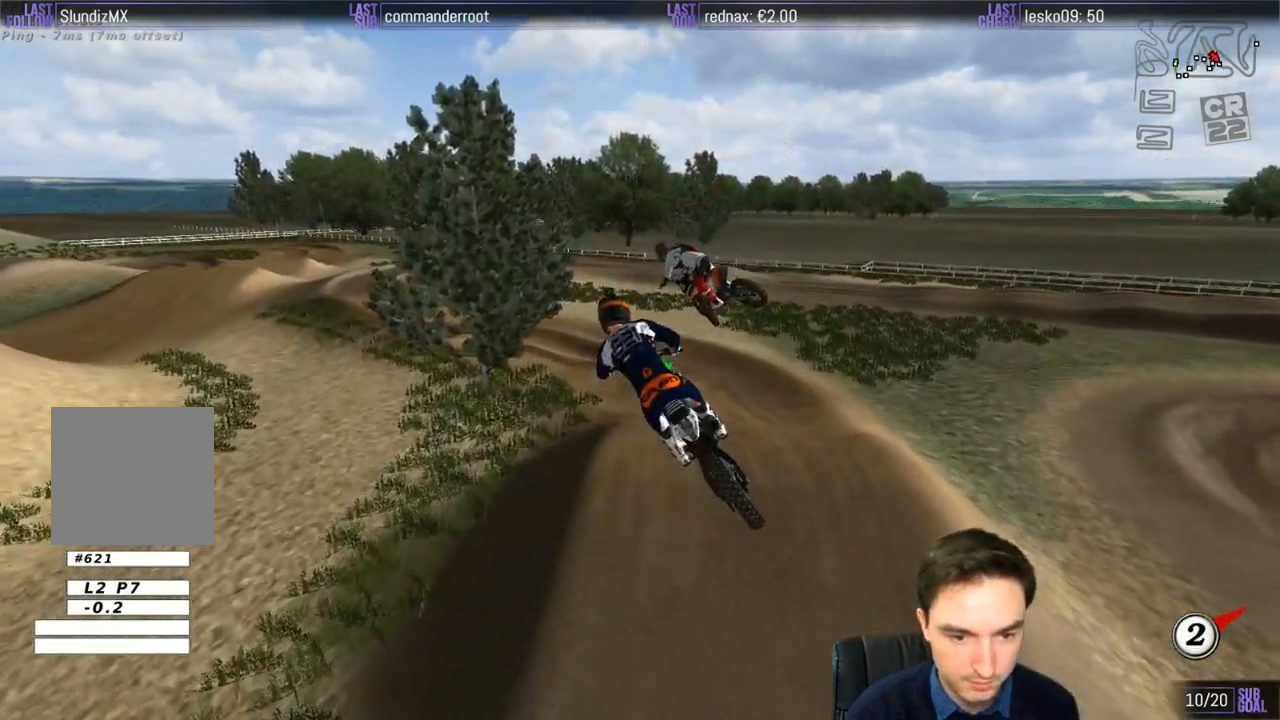
{"buttons": [], "left_stick": "down-left", "right_stick": "center", "events": [[17, "R2", "up"], [350, "R2", "down"], [450, "R2", "up"]]}
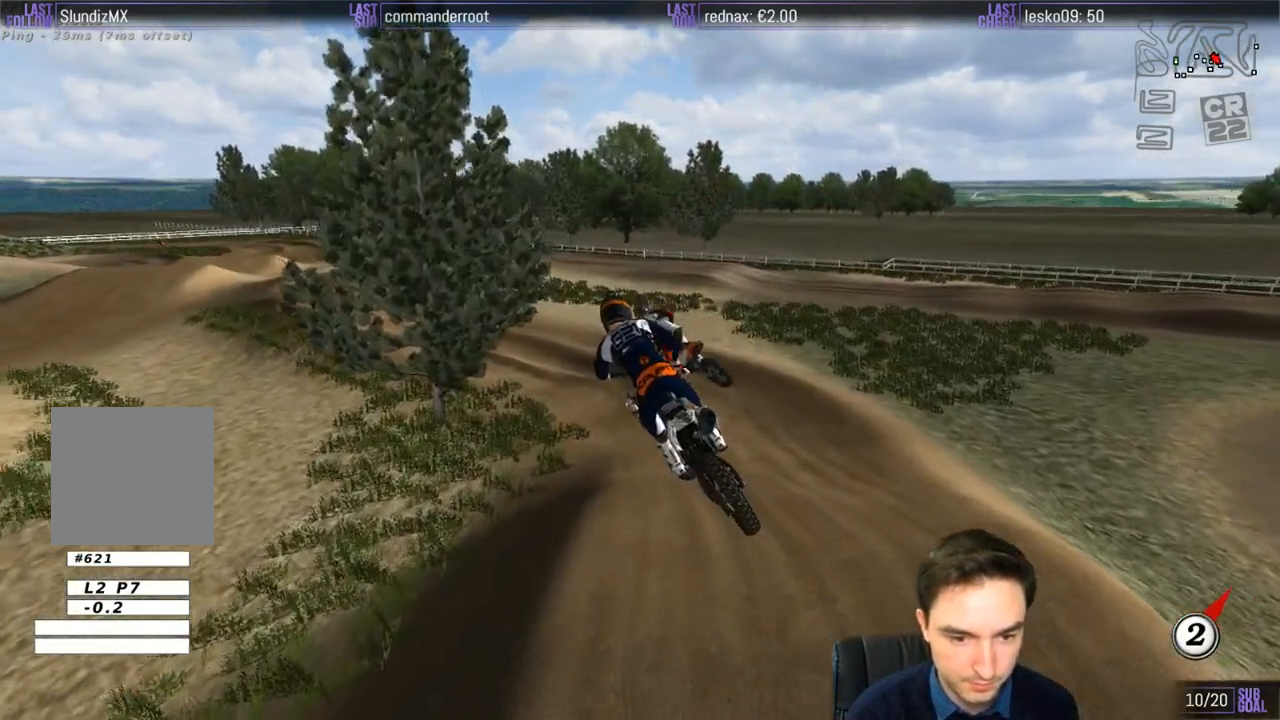
{"buttons": [], "left_stick": "center", "right_stick": "center", "events": [[17, "left_stick", "center"]]}
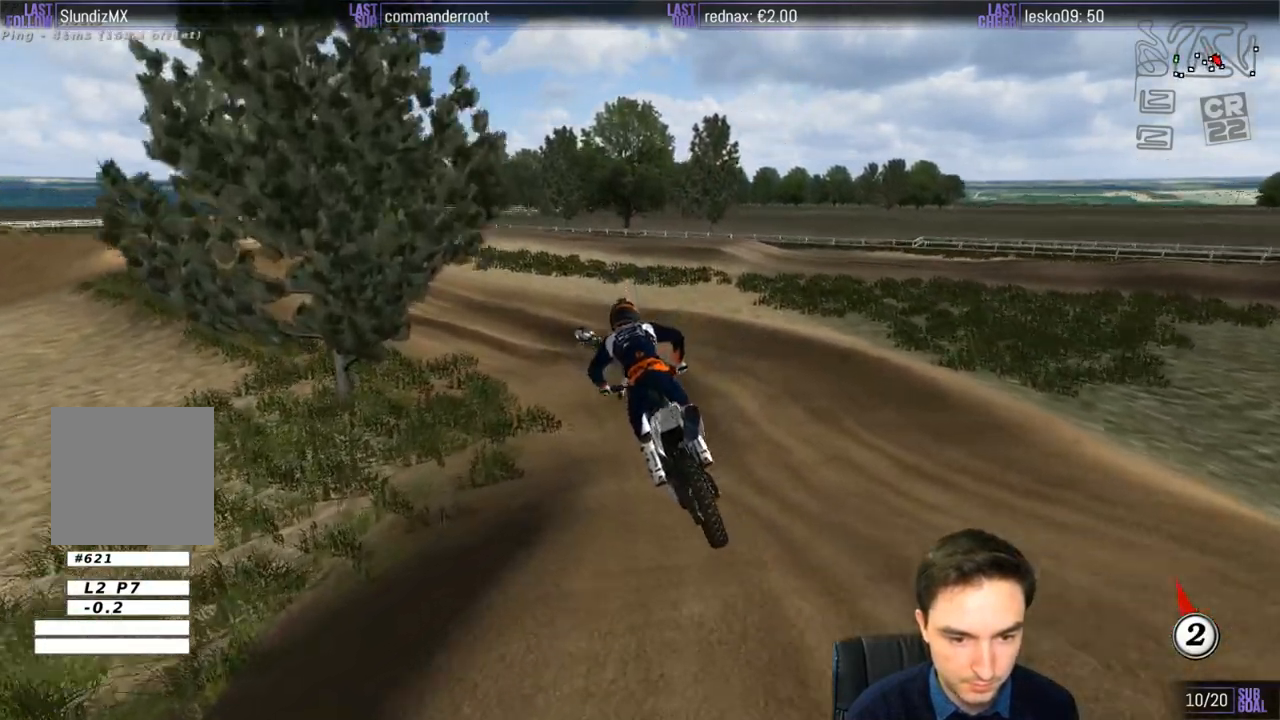
{"buttons": [], "left_stick": "down-left", "right_stick": "center", "events": [[200, "left_stick", "down-left"]]}
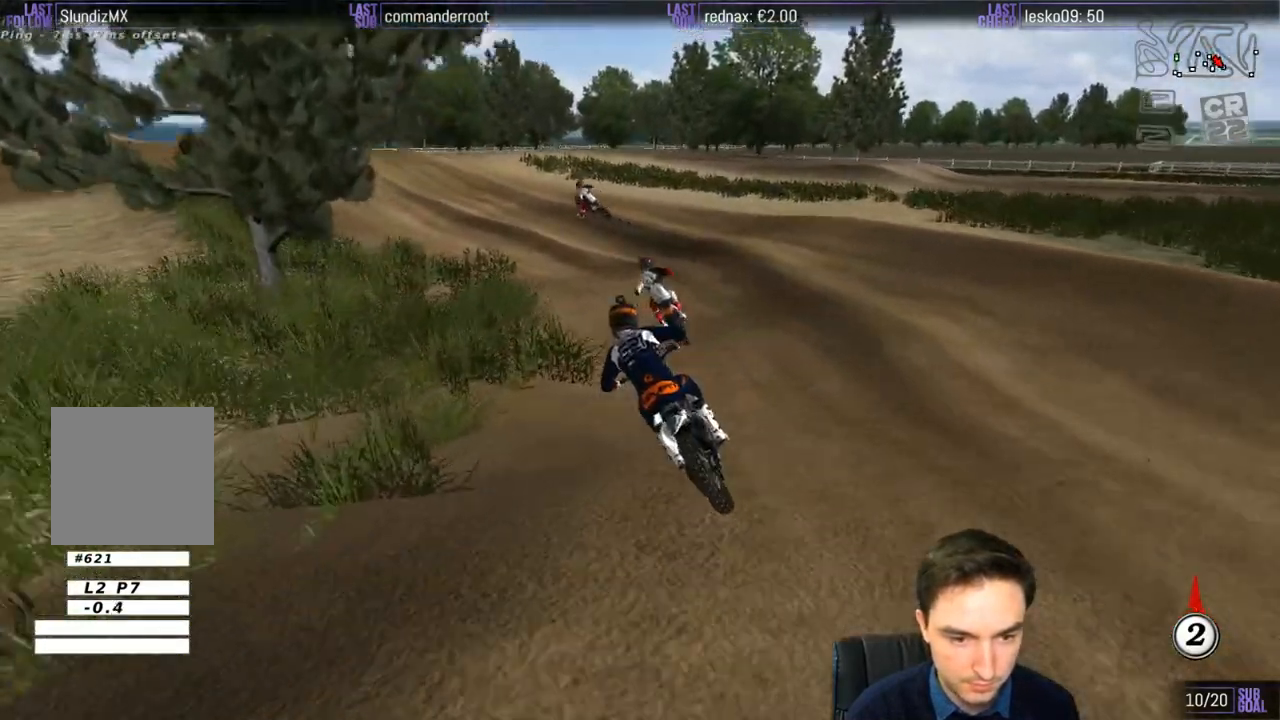
{"buttons": ["R2"], "left_stick": "down-right", "right_stick": "center", "events": [[67, "left_stick", "center"], [483, "left_stick", "down-right"], [500, "R2", "down"]]}
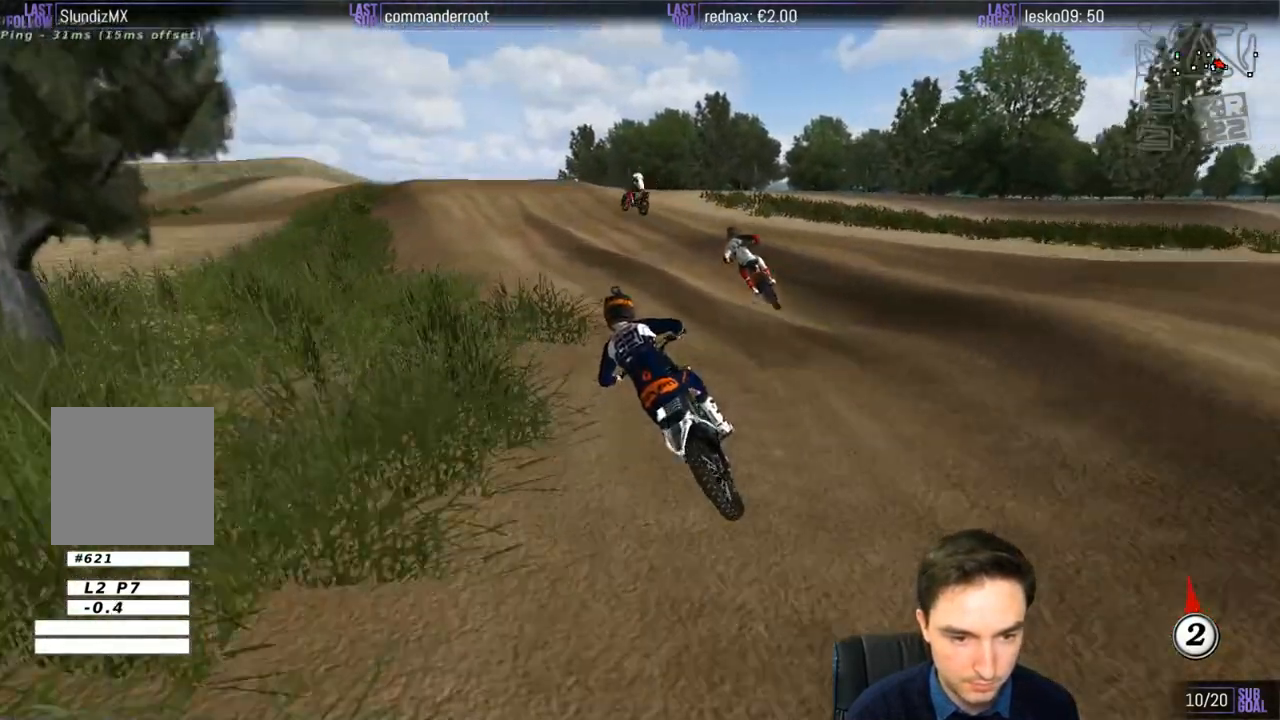
{"buttons": ["R2"], "left_stick": "down-right", "right_stick": "center", "events": [[50, "R2", "up"], [183, "left_stick", "down"], [200, "R2", "down"], [300, "left_stick", "down-right"]]}
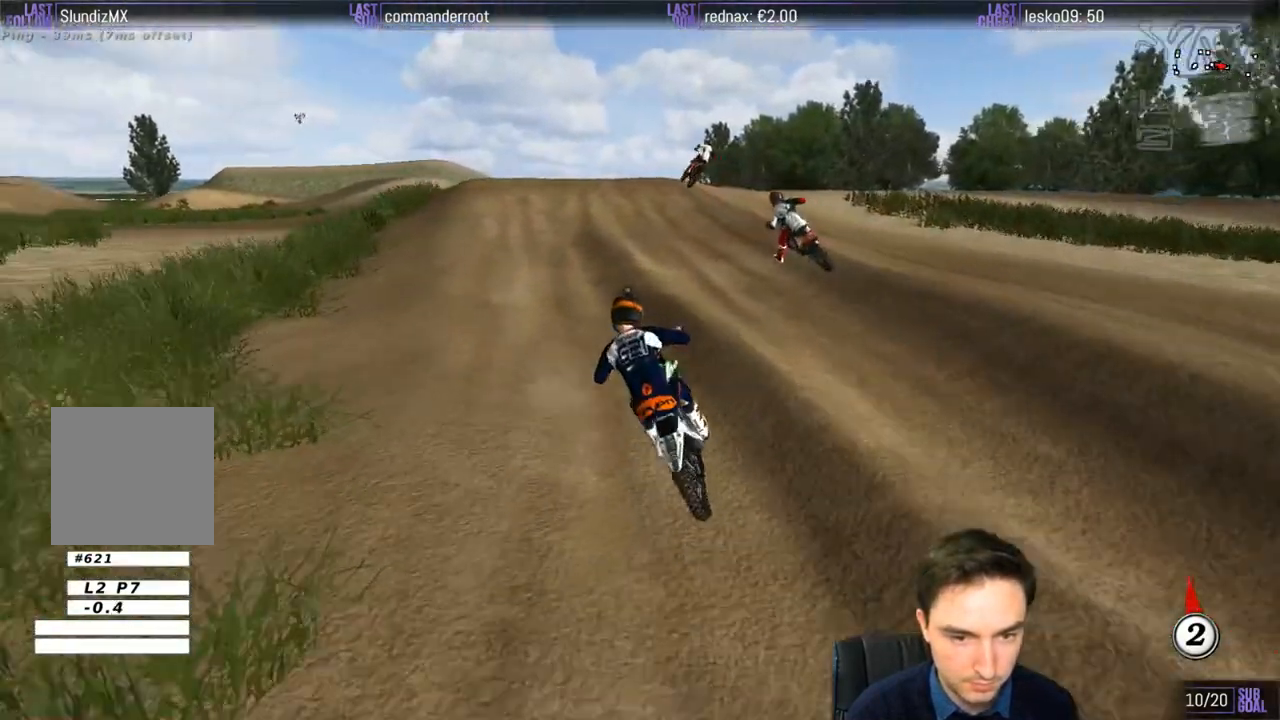
{"buttons": [], "left_stick": "down-right", "right_stick": "center", "events": [[200, "R2", "up"]]}
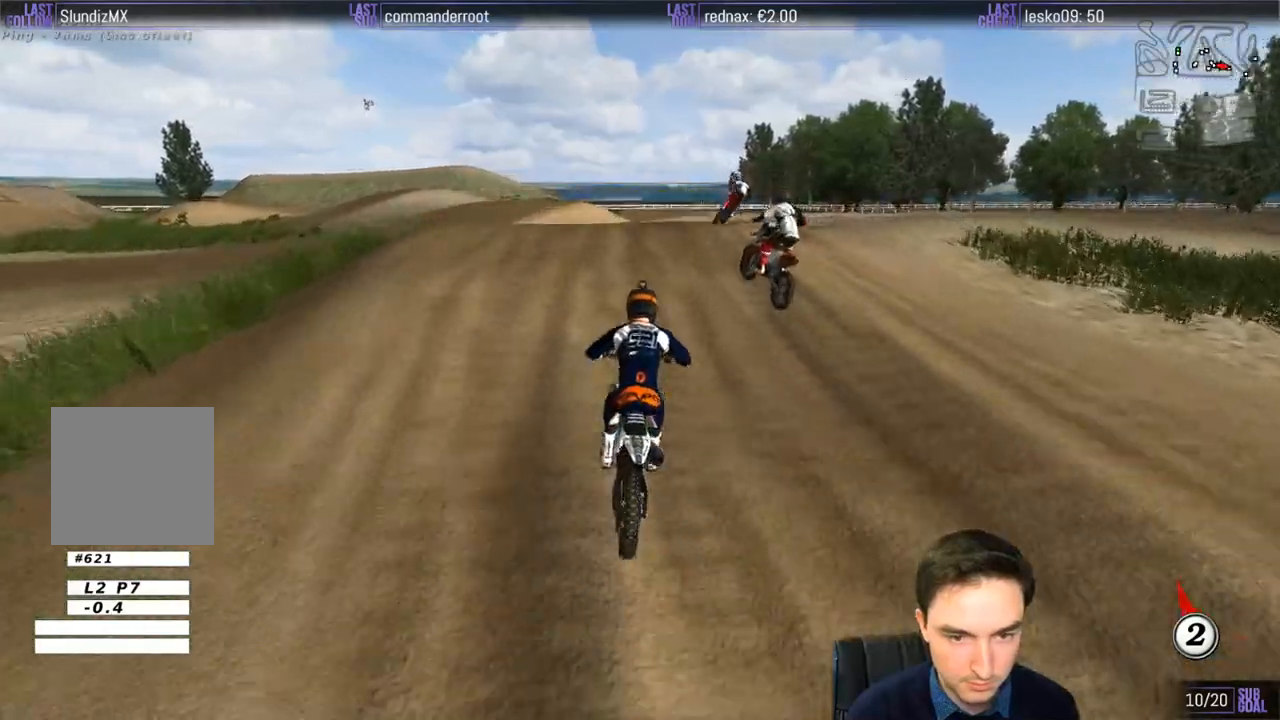
{"buttons": ["R2"], "left_stick": "center", "right_stick": "center", "events": [[367, "left_stick", "center"], [467, "R2", "down"]]}
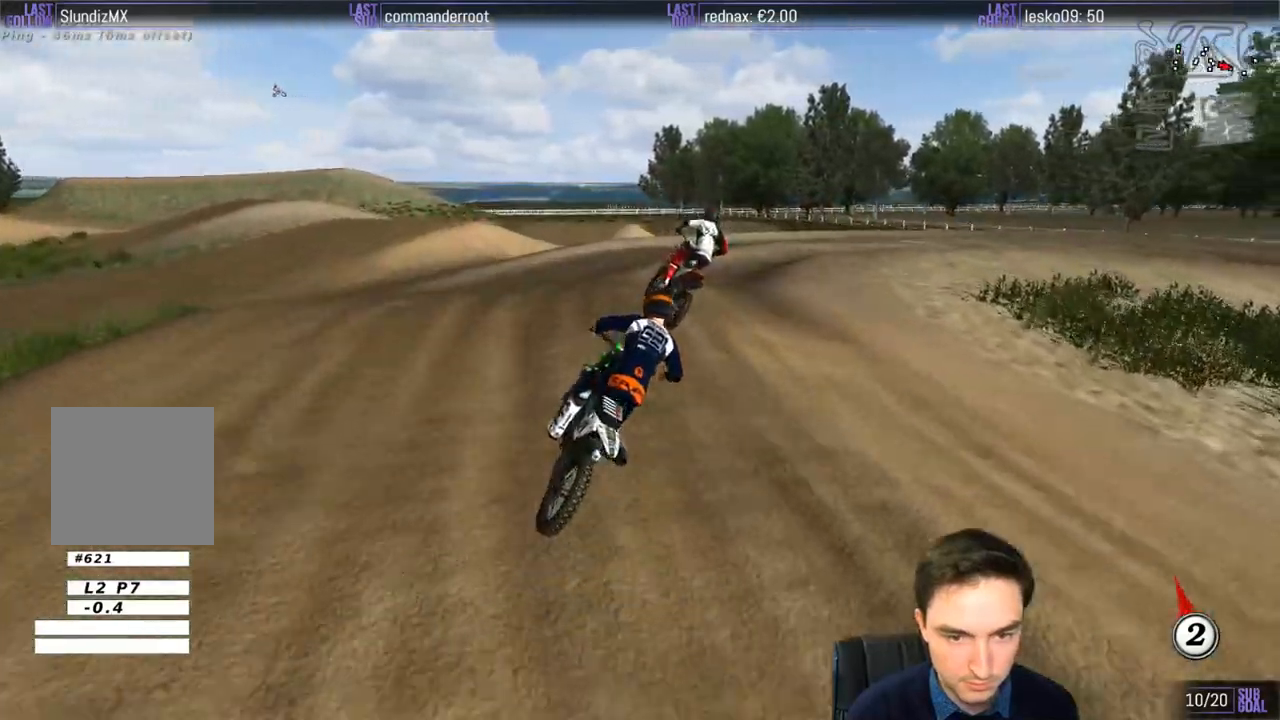
{"buttons": [], "left_stick": "down", "right_stick": "center", "events": [[67, "R2", "up"], [200, "left_stick", "down-left"], [350, "R2", "down"], [350, "left_stick", "down"], [450, "R2", "up"]]}
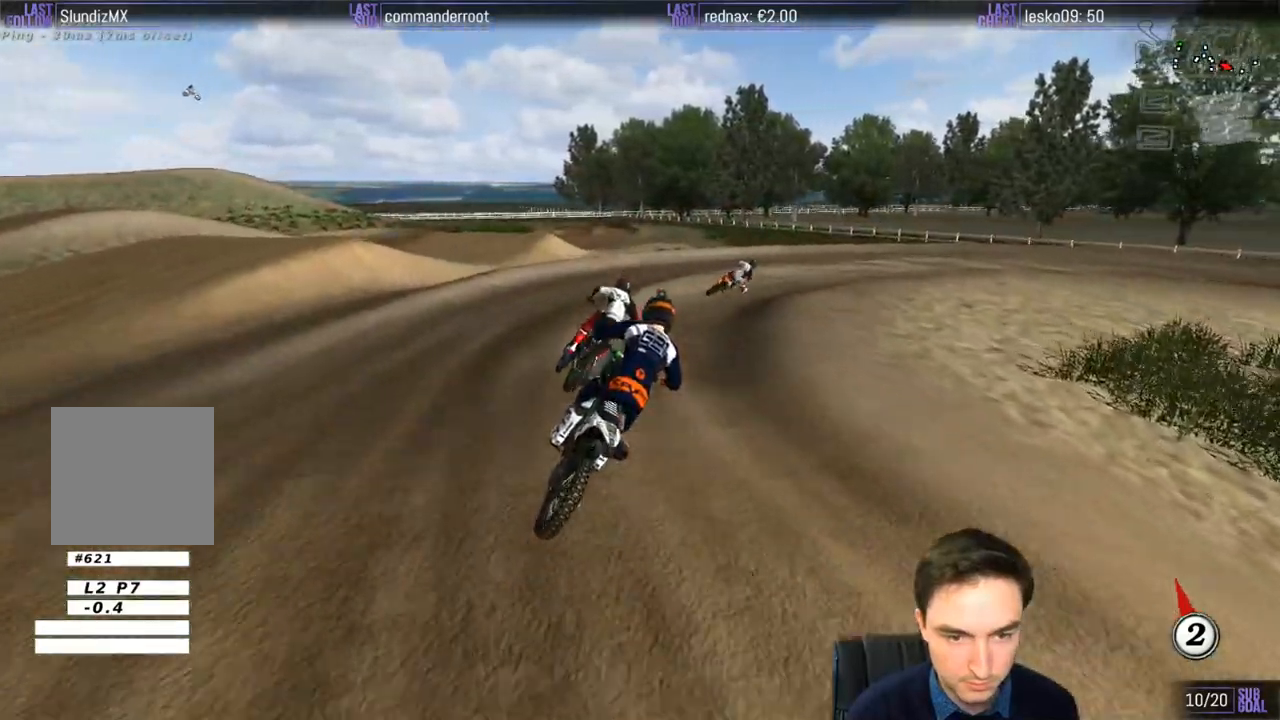
{"buttons": ["R2"], "left_stick": "center", "right_stick": "center", "events": [[317, "left_stick", "center"], [400, "R2", "down"]]}
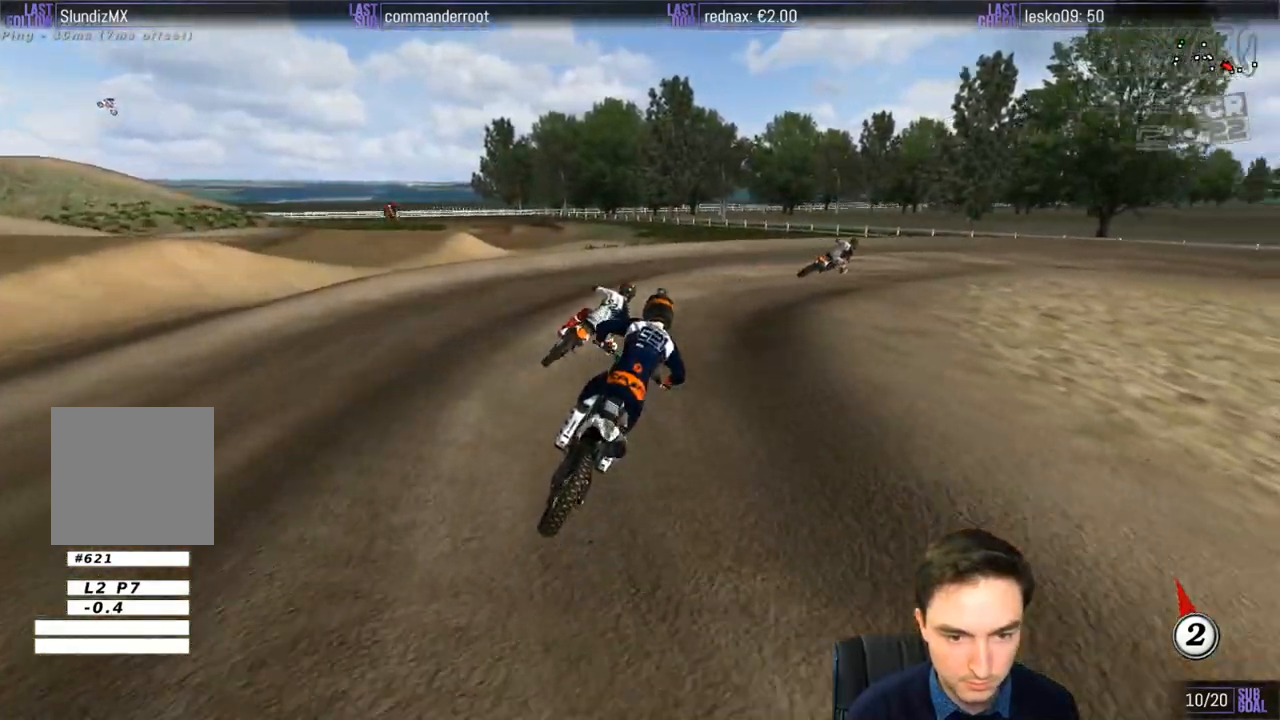
{"buttons": [], "left_stick": "right", "right_stick": "center", "events": [[217, "left_stick", "right"], [367, "left_stick", "center"], [450, "R2", "up"], [467, "left_stick", "right"]]}
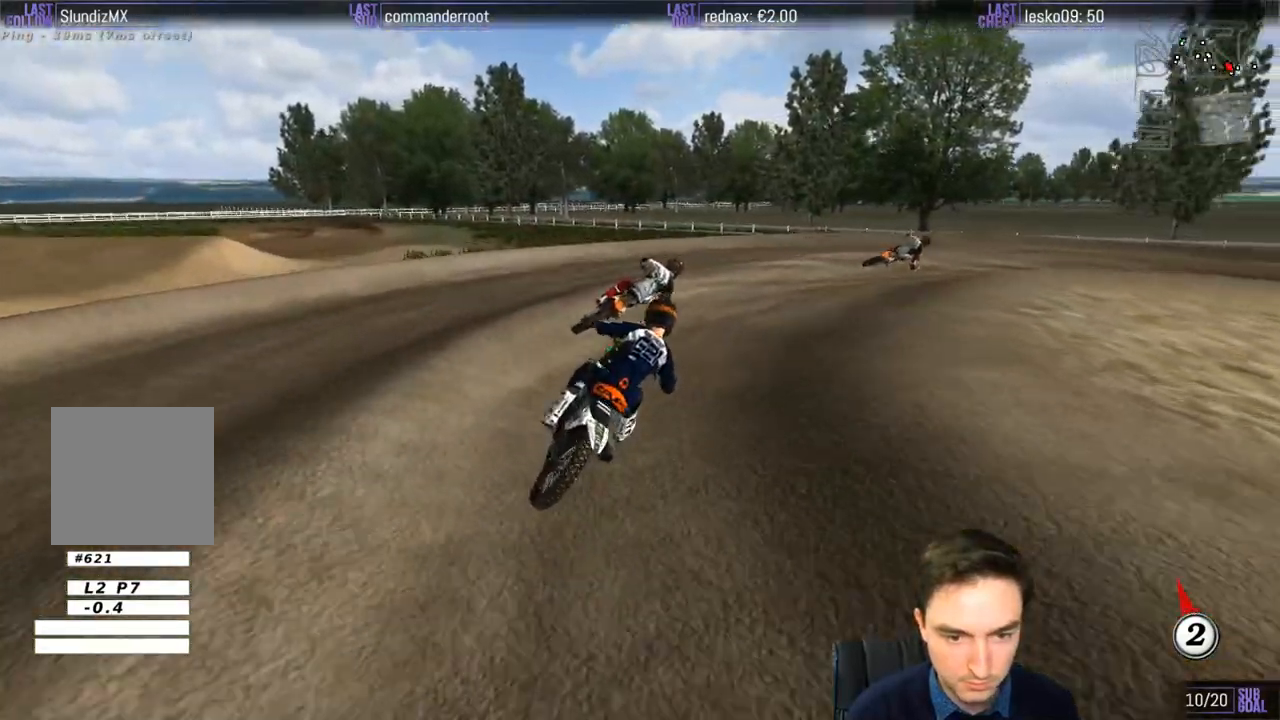
{"buttons": ["R2"], "left_stick": "center", "right_stick": "center", "events": [[400, "left_stick", "center"], [450, "R2", "down"]]}
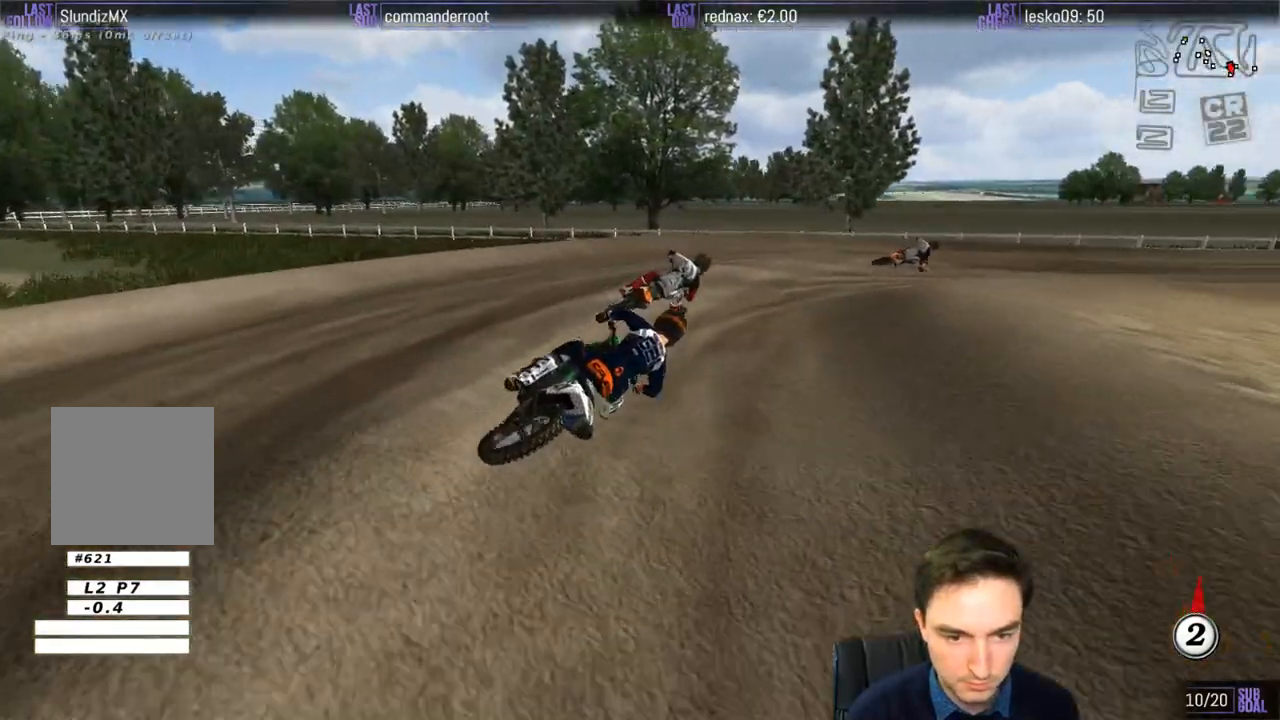
{"buttons": ["R2"], "left_stick": "center", "right_stick": "center", "events": [[100, "left_stick", "left"], [150, "R2", "up"], [250, "left_stick", "center"], [300, "R2", "down"]]}
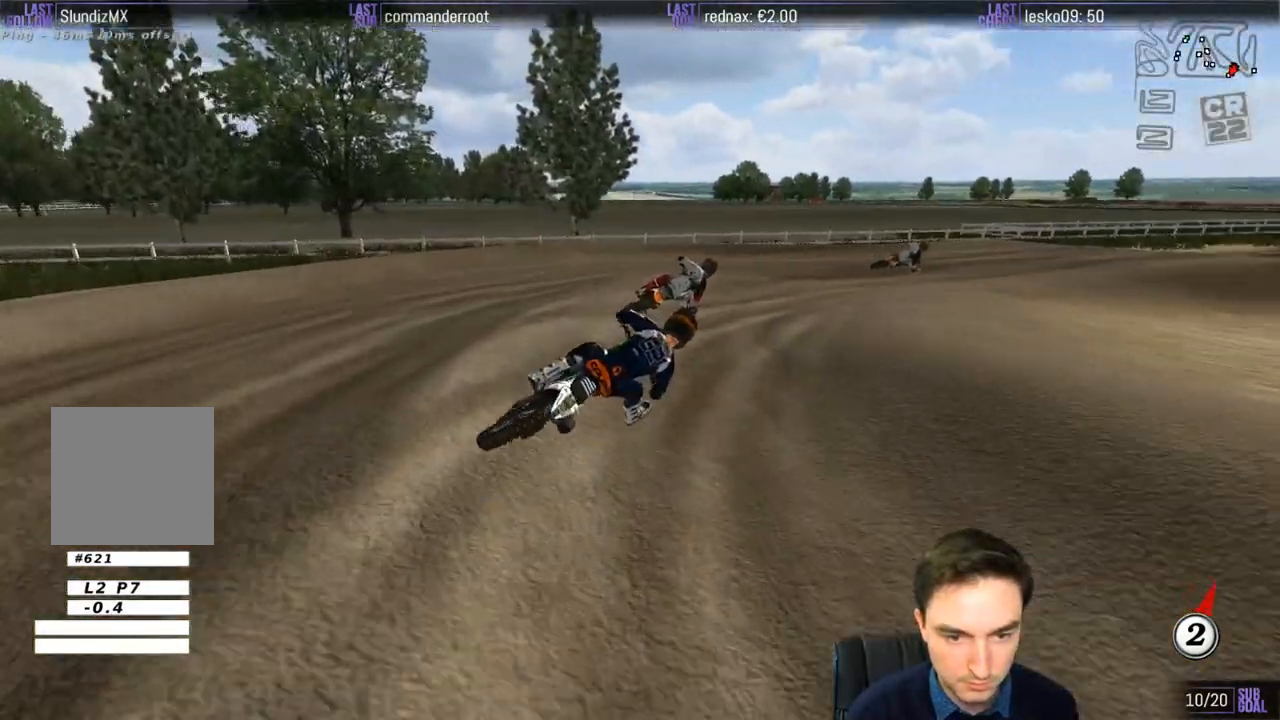
{"buttons": ["R2"], "left_stick": "center", "right_stick": "center", "events": [[67, "left_stick", "right"], [250, "R2", "up"], [317, "R2", "down"], [317, "left_stick", "center"]]}
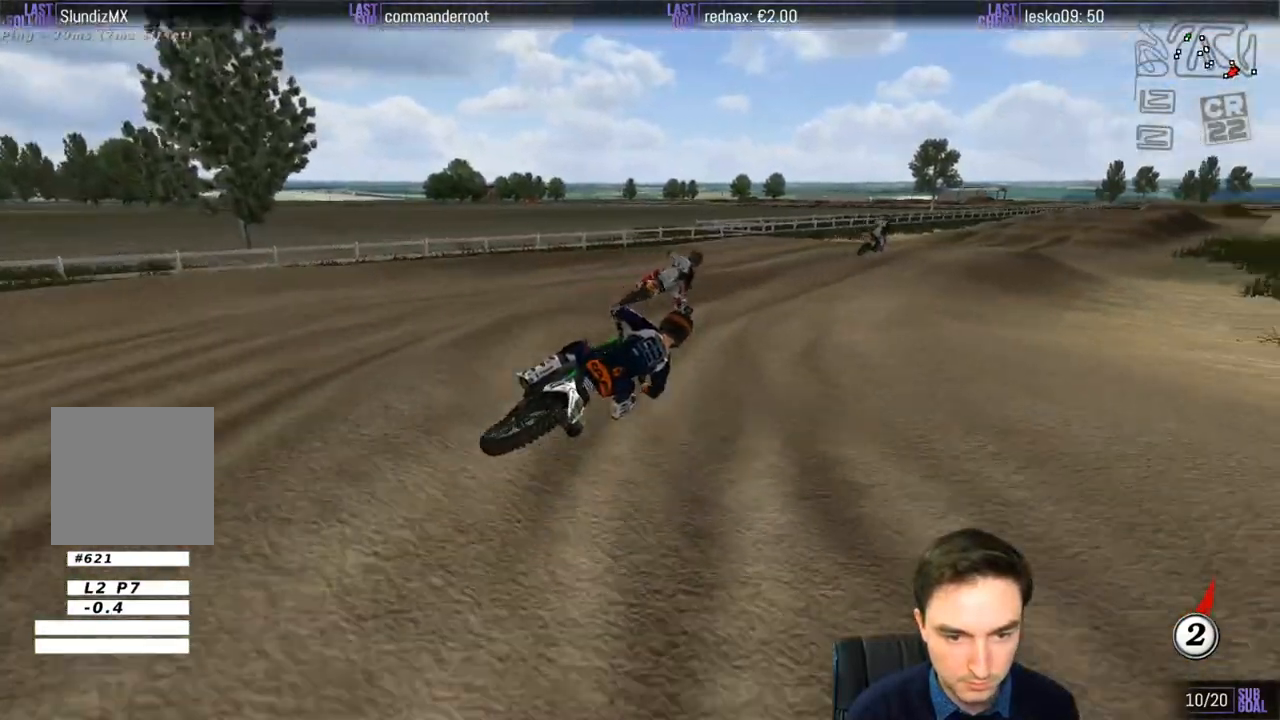
{"buttons": ["R2"], "left_stick": "down-left", "right_stick": "center", "events": [[283, "left_stick", "down-left"]]}
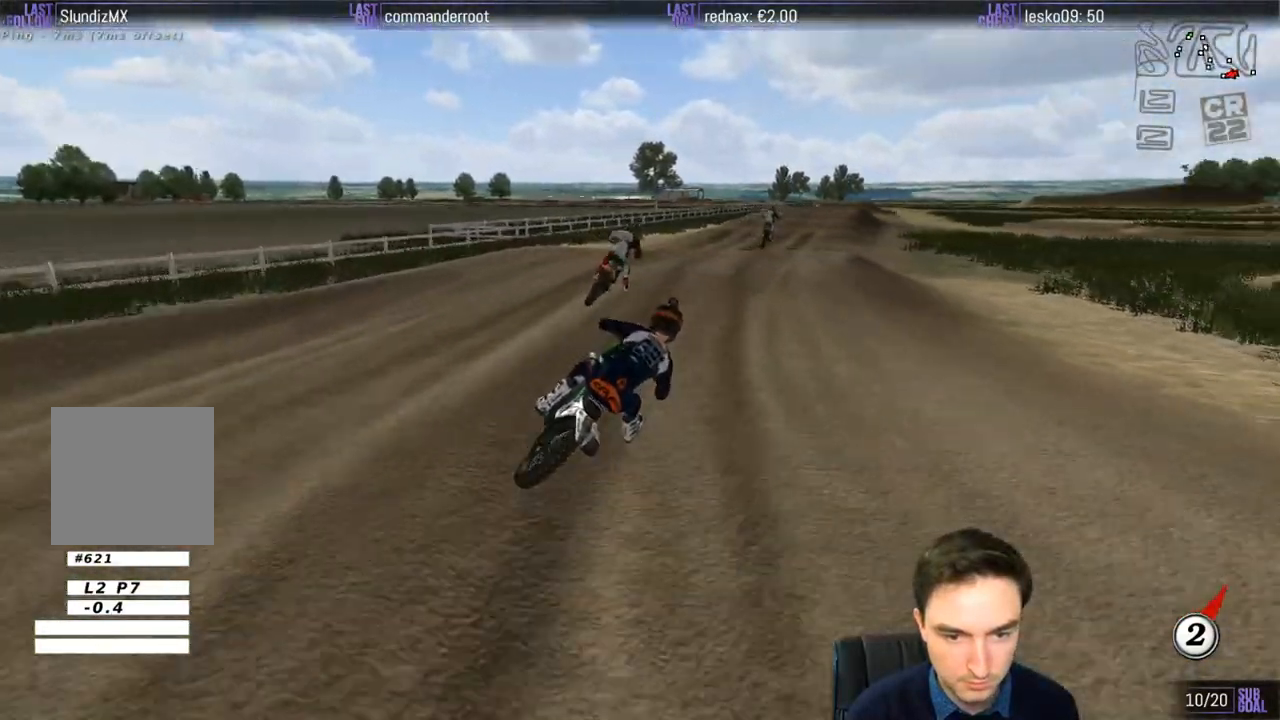
{"buttons": ["R2"], "left_stick": "center", "right_stick": "center", "events": [[50, "B", "down"], [150, "B", "up"], [500, "left_stick", "center"]]}
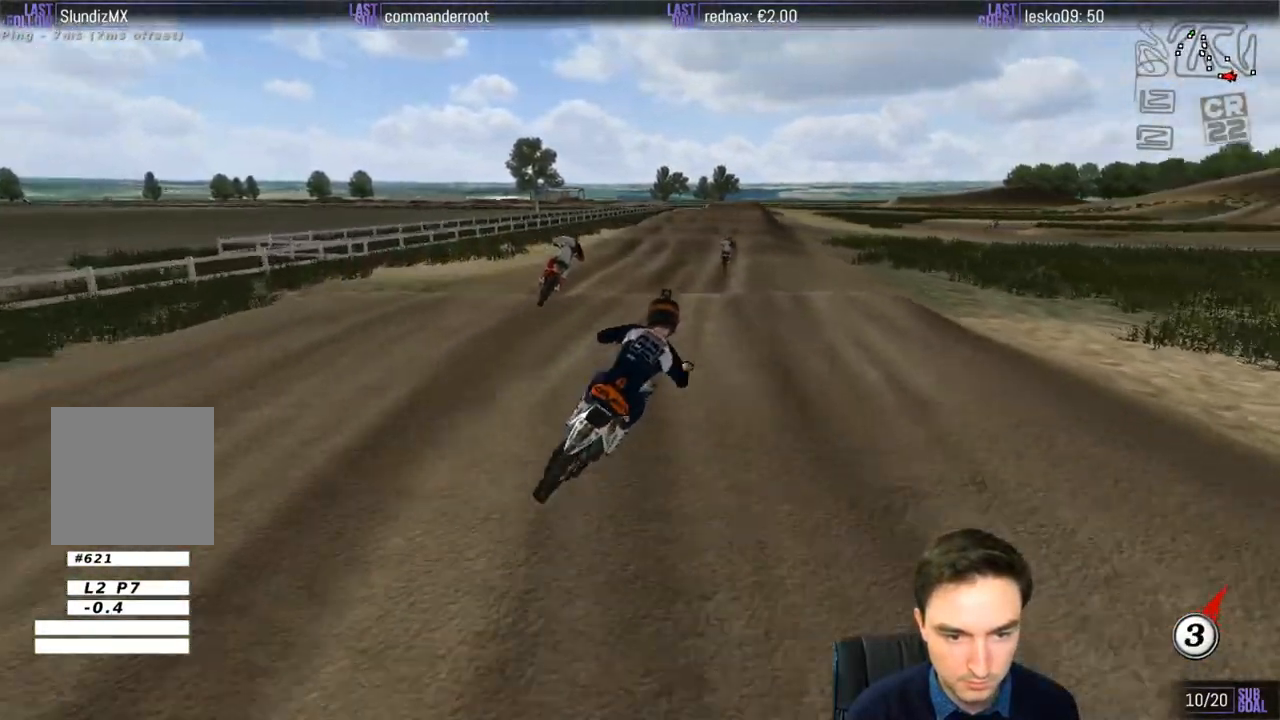
{"buttons": ["R2"], "left_stick": "center", "right_stick": "center", "events": [[50, "left_stick", "down"], [100, "left_stick", "down-left"], [417, "left_stick", "center"]]}
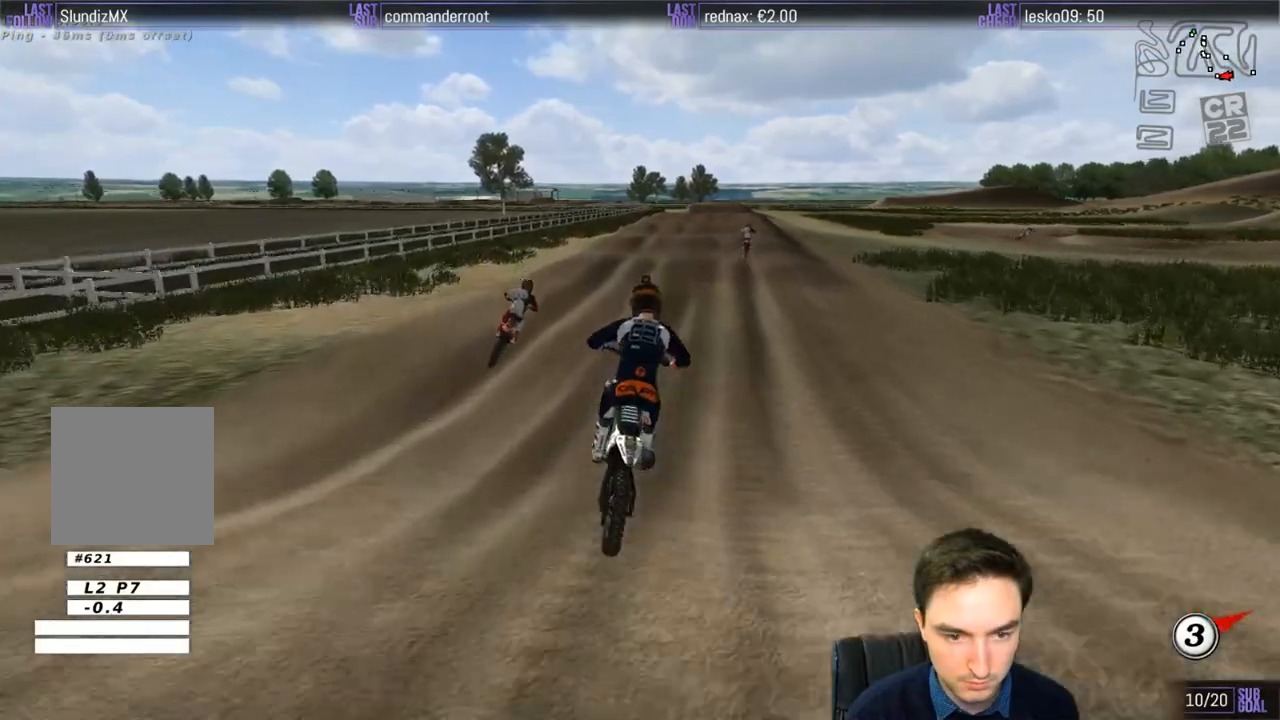
{"buttons": ["R2"], "left_stick": "center", "right_stick": "center", "events": [[200, "left_stick", "right"], [450, "left_stick", "center"]]}
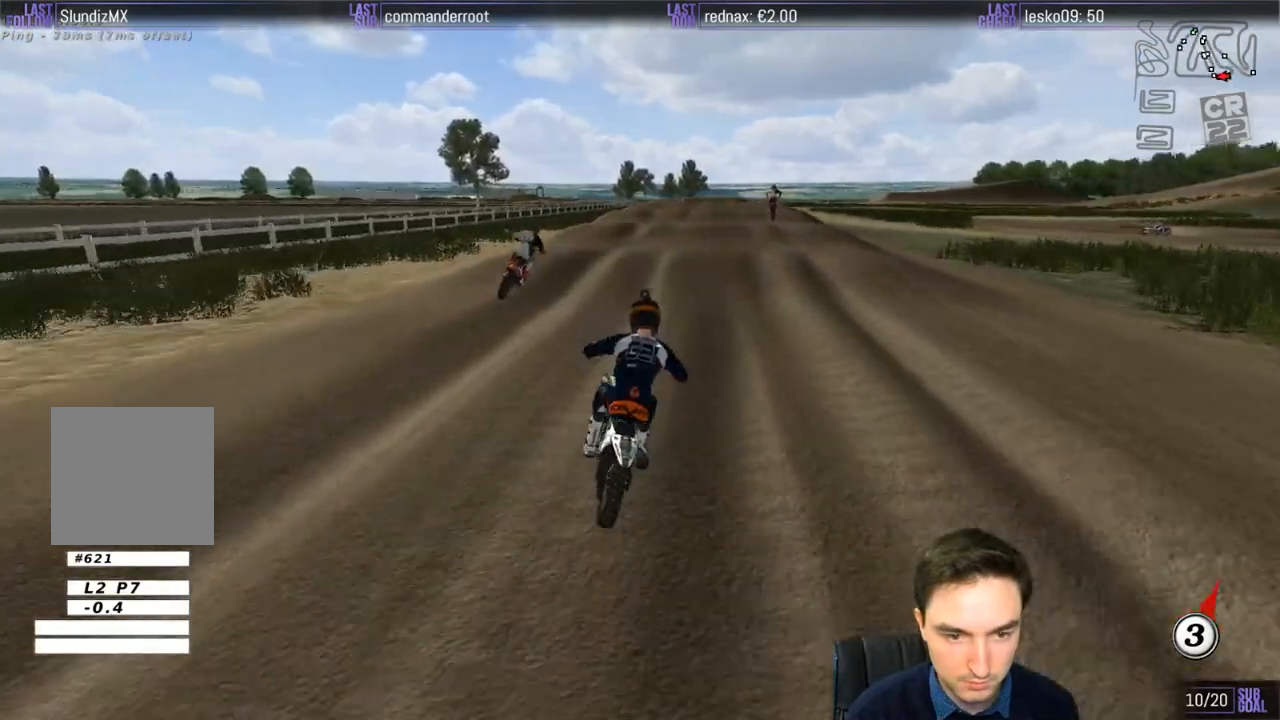
{"buttons": ["R2"], "left_stick": "down-left", "right_stick": "center", "events": [[250, "B", "down"], [250, "left_stick", "down-left"], [300, "B", "up"]]}
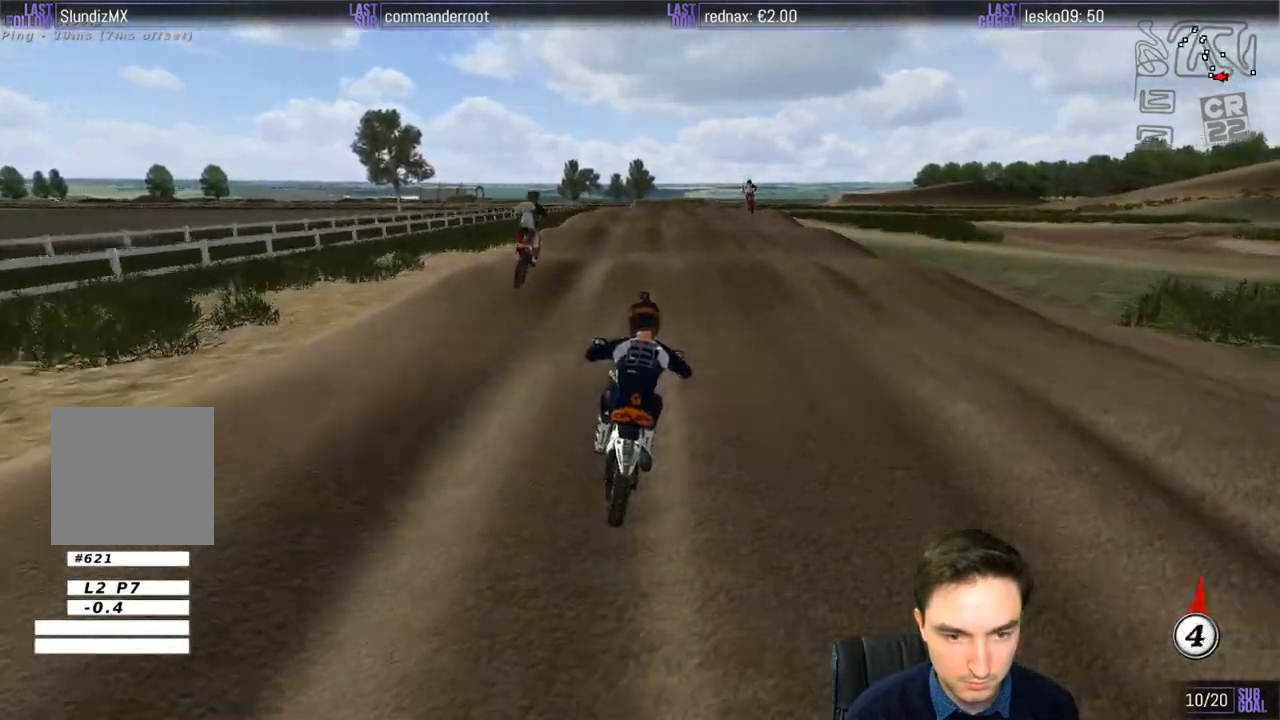
{"buttons": ["R2"], "left_stick": "center", "right_stick": "center", "events": [[150, "left_stick", "center"]]}
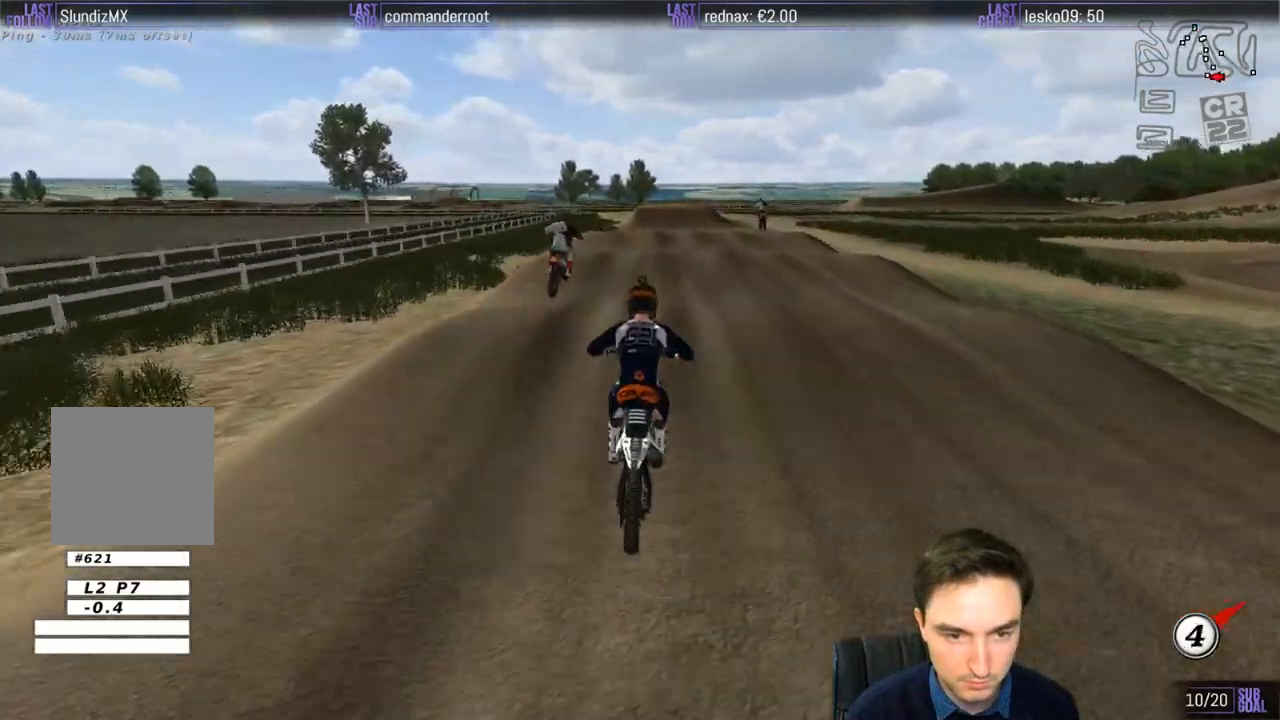
{"buttons": ["R2"], "left_stick": "center", "right_stick": "center", "events": [[217, "left_stick", "down"], [417, "left_stick", "center"]]}
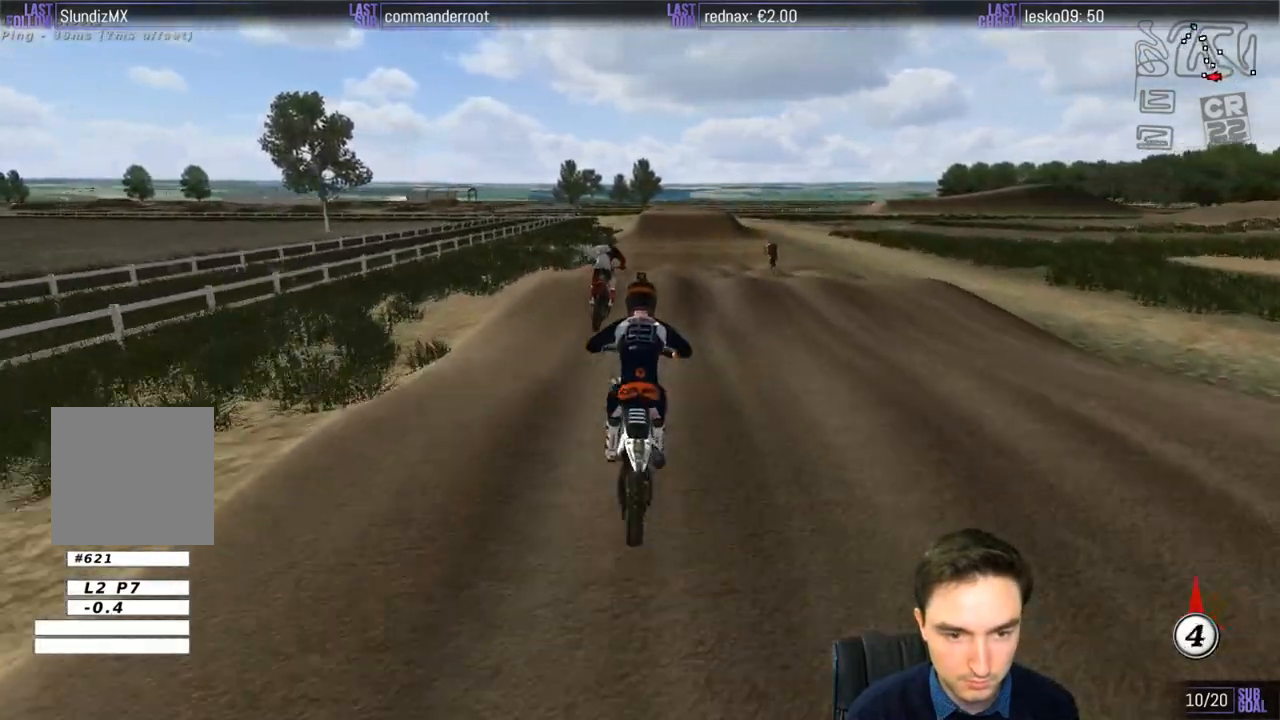
{"buttons": ["R2"], "left_stick": "down", "right_stick": "center", "events": [[300, "left_stick", "down"]]}
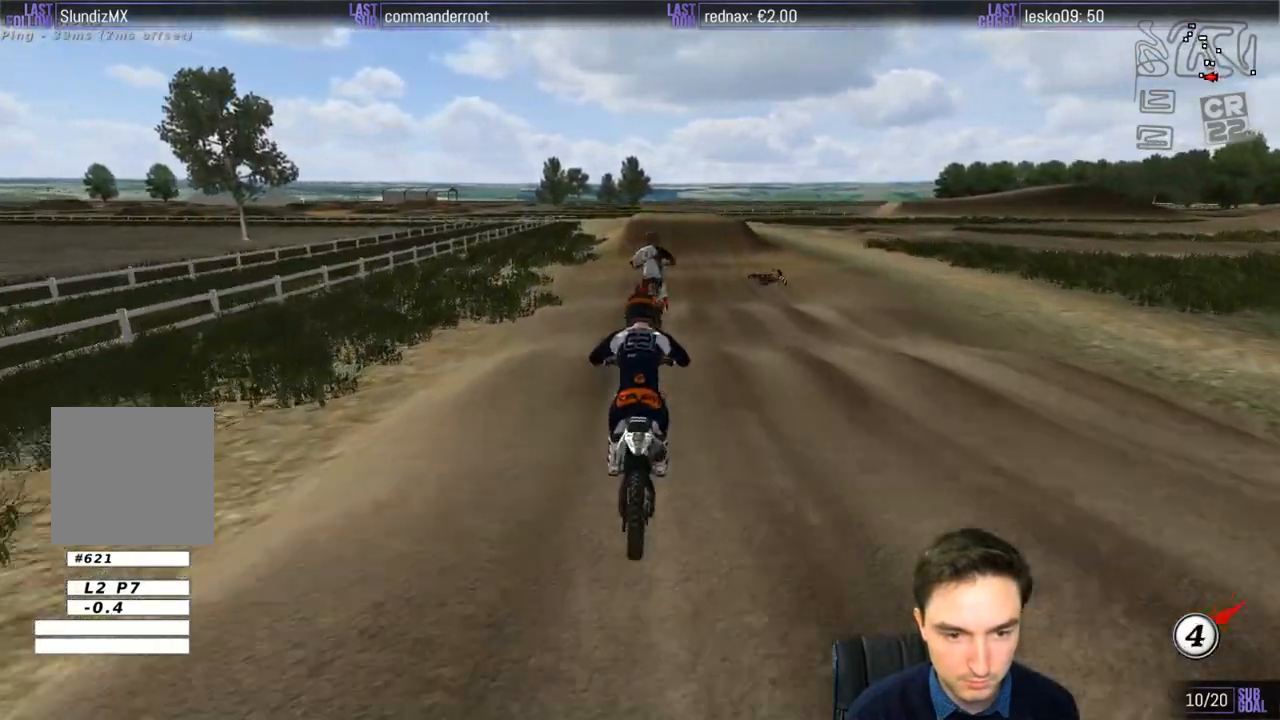
{"buttons": ["R2"], "left_stick": "center", "right_stick": "center", "events": [[117, "left_stick", "center"]]}
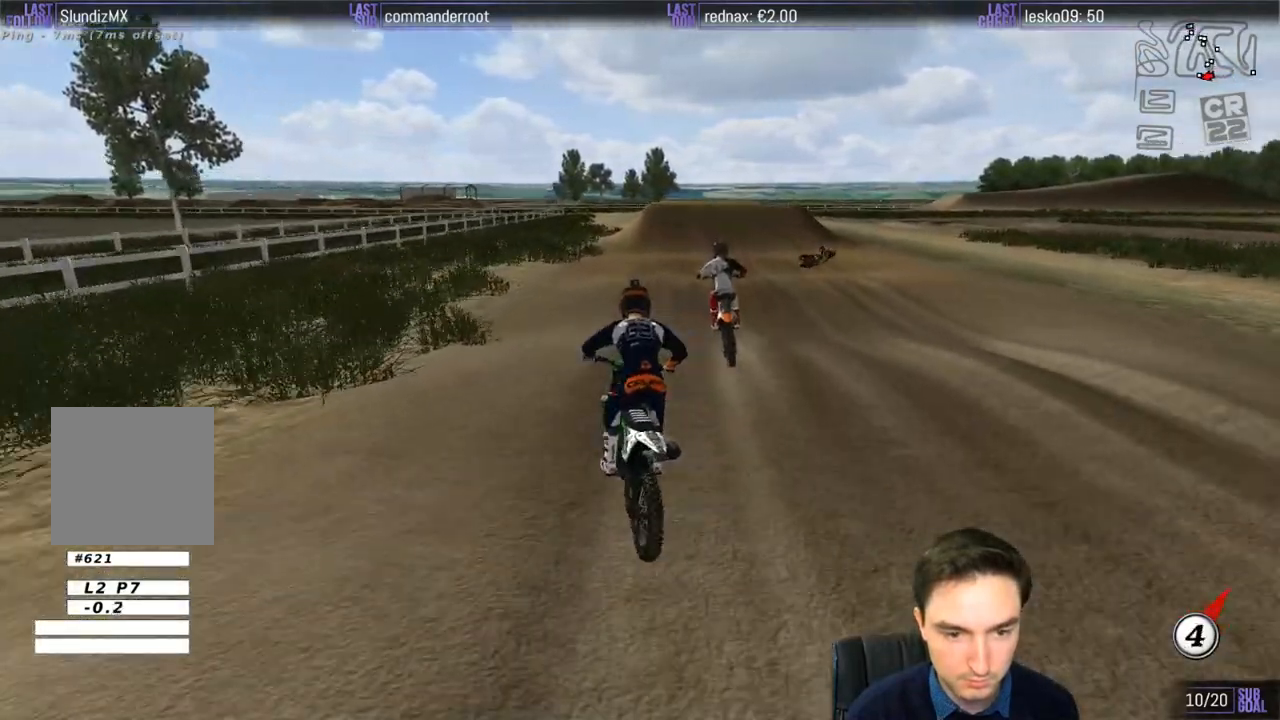
{"buttons": [], "left_stick": "center", "right_stick": "center", "events": [[50, "left_stick", "down-right"], [217, "R2", "up"], [217, "left_stick", "down-left"], [267, "left_stick", "center"], [317, "X", "down"], [367, "X", "up"]]}
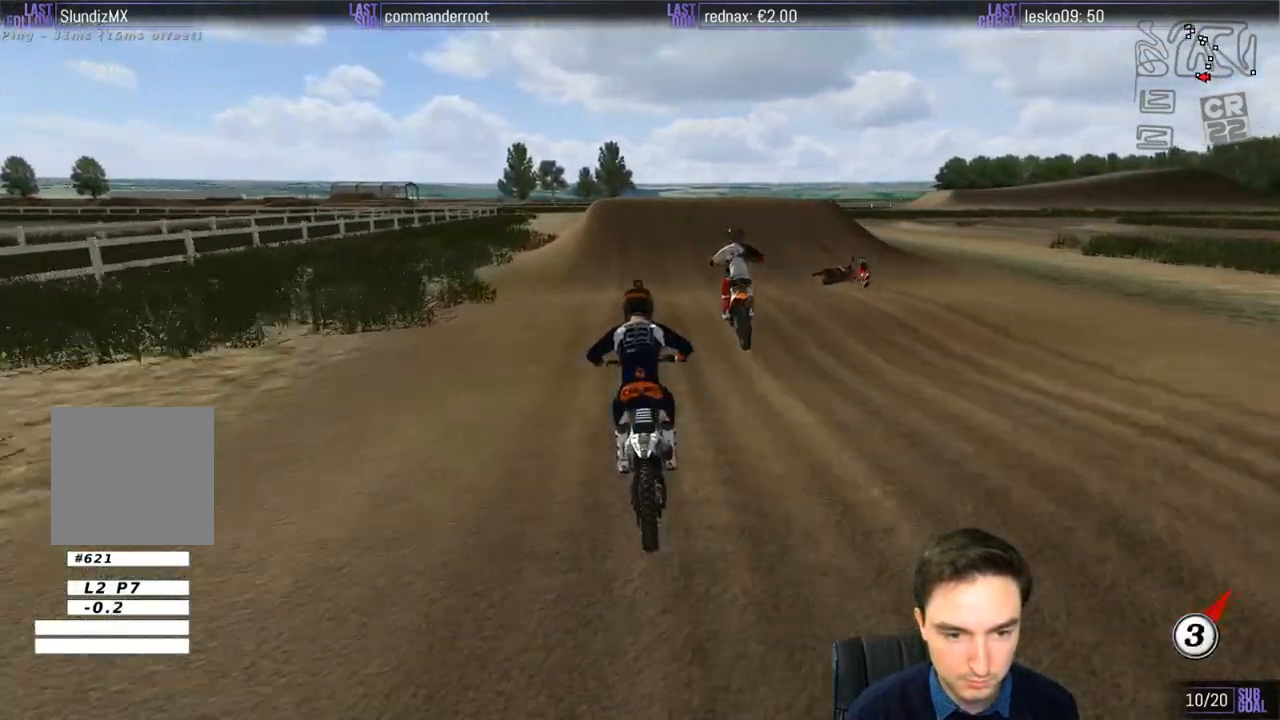
{"buttons": [], "left_stick": "center", "right_stick": "center", "events": [[67, "left_stick", "down"], [100, "X", "down"], [150, "X", "up"], [217, "left_stick", "down-right"], [417, "left_stick", "center"]]}
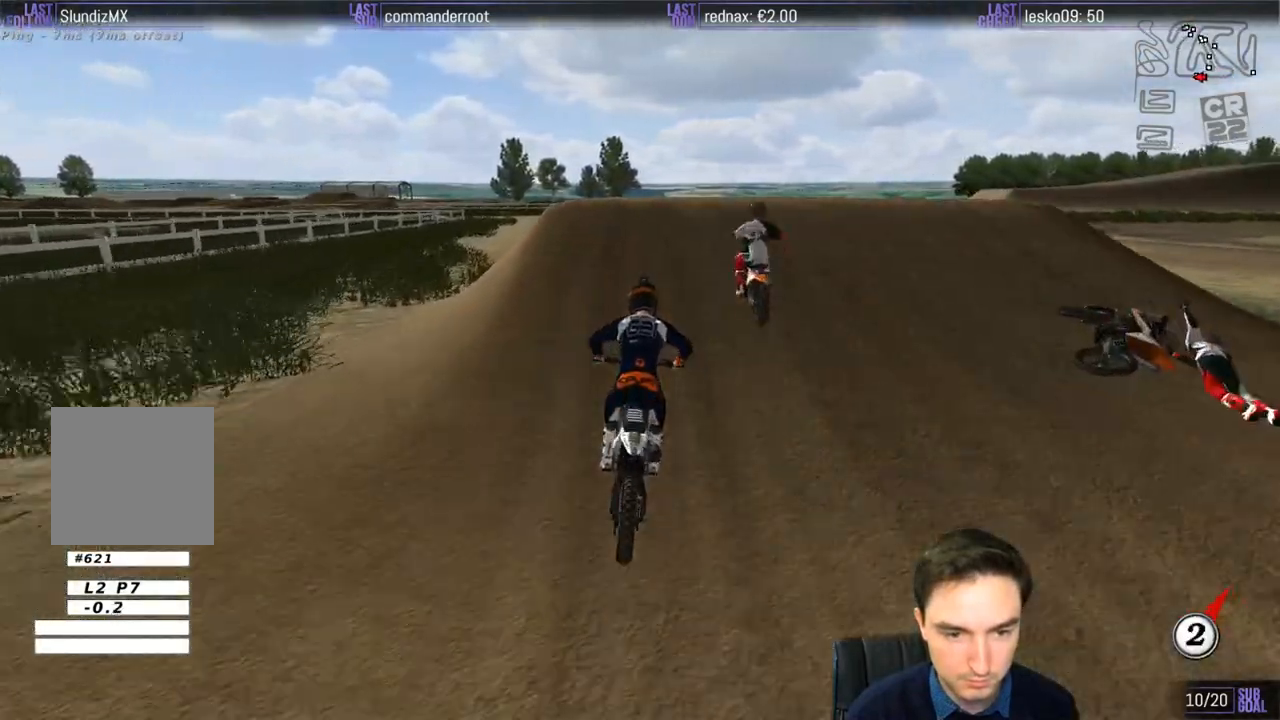
{"buttons": [], "left_stick": "down", "right_stick": "center", "events": [[117, "A", "down"], [200, "left_stick", "down"], [217, "A", "up"]]}
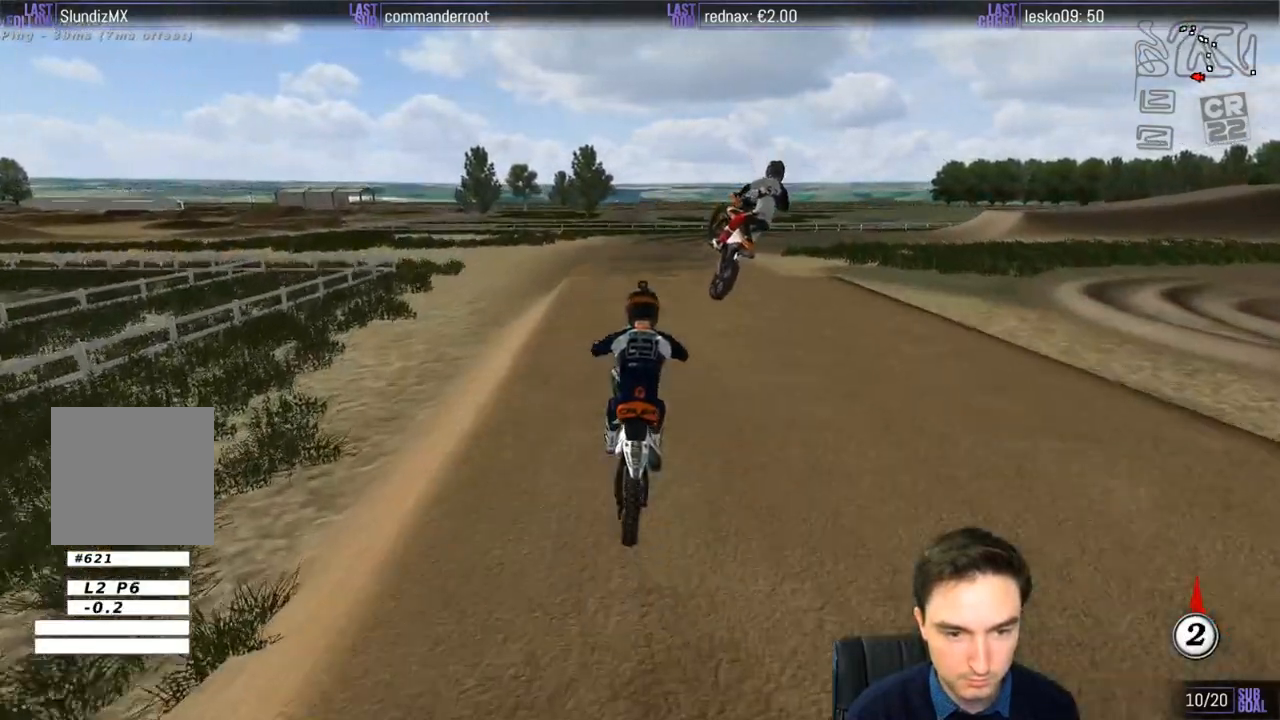
{"buttons": ["R2"], "left_stick": "down", "right_stick": "center", "events": [[367, "R2", "down"]]}
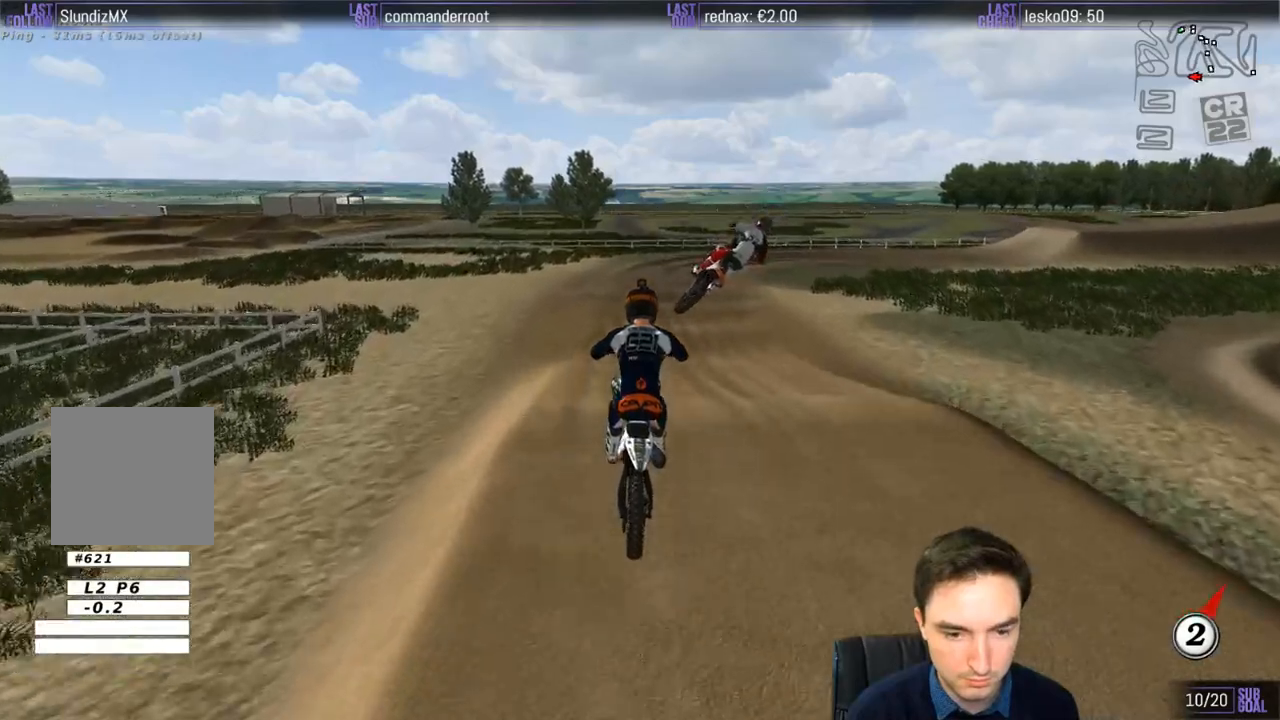
{"buttons": [], "left_stick": "down-right", "right_stick": "center", "events": [[17, "R2", "up"], [117, "R2", "down"], [200, "R2", "up"], [400, "left_stick", "down-right"]]}
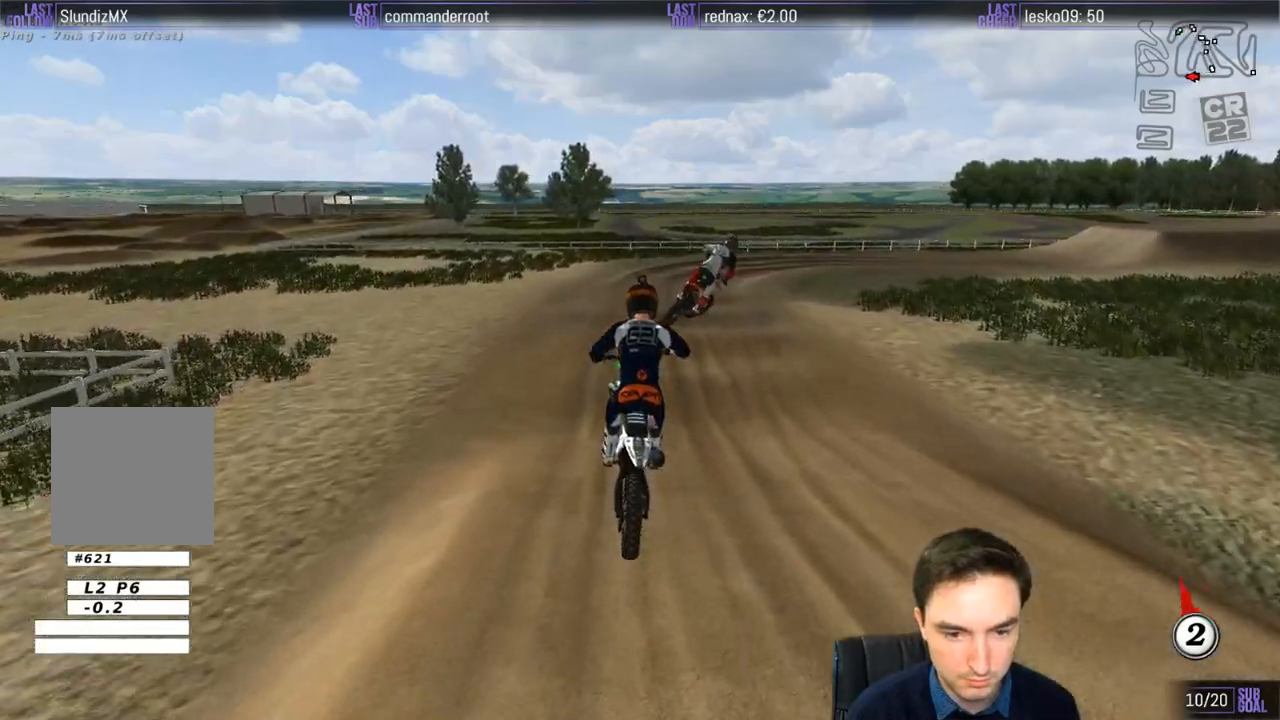
{"buttons": [], "left_stick": "center", "right_stick": "center", "events": [[17, "A", "down"], [17, "left_stick", "center"], [100, "A", "up"], [267, "left_stick", "down"], [467, "left_stick", "center"]]}